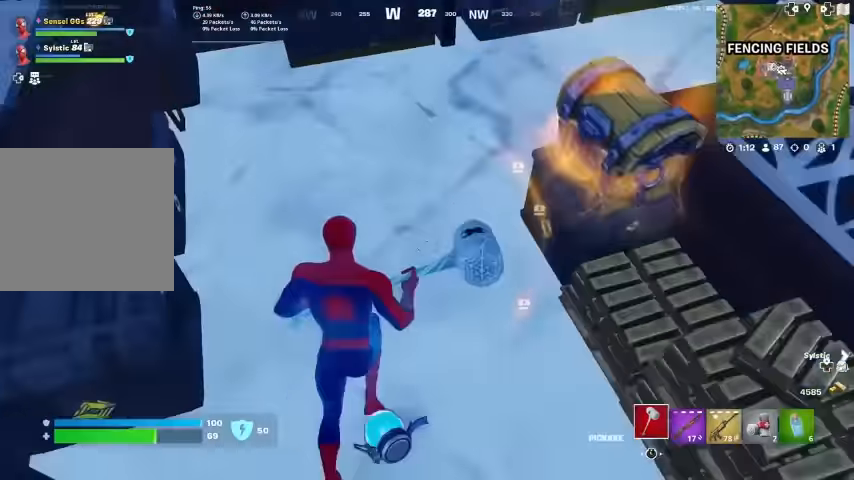
Gameplay with a controller (PlayStation layout); each line is a JSON object with the inputs held at the frame after it. "events" lists button and stick changes between this image and that frame as [ms after this image, input, new state], when the widget could be followed in between. Not read: HOME R1 TOUCHPAD.
{"buttons": ["R2"], "left_stick": "down", "right_stick": "up-right", "events": [[133, "R2", "down"], [167, "left_stick", "down"], [367, "right_stick", "up-right"]]}
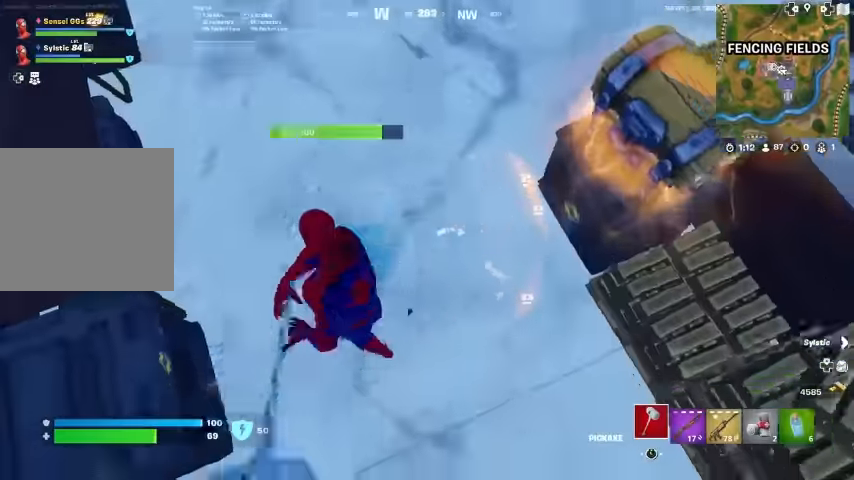
{"buttons": ["R2"], "left_stick": "down", "right_stick": "center", "events": [[167, "right_stick", "up-left"], [433, "right_stick", "center"]]}
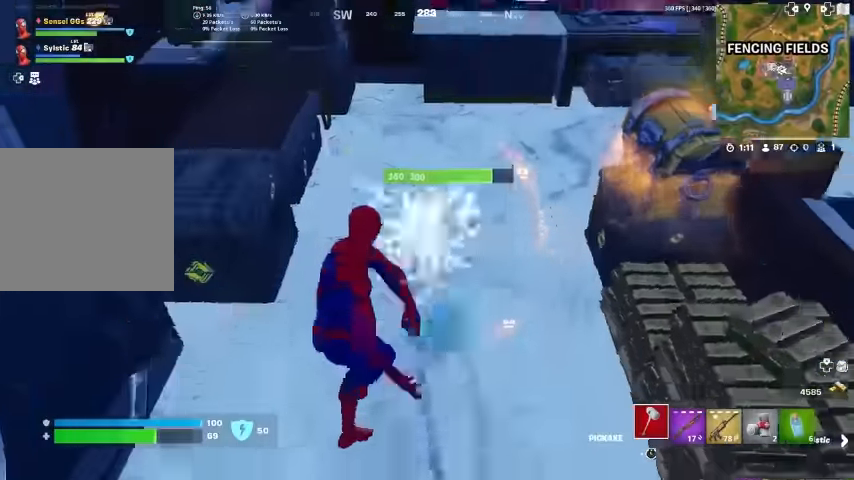
{"buttons": ["R2"], "left_stick": "center", "right_stick": "center", "events": [[67, "left_stick", "center"]]}
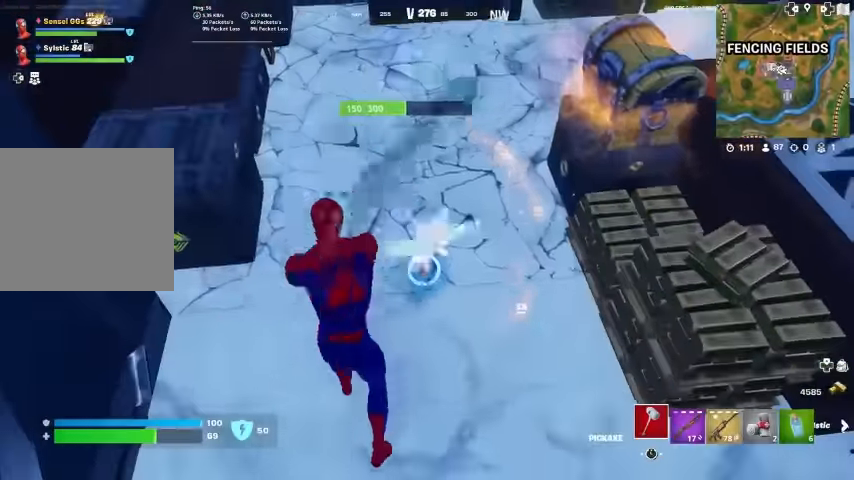
{"buttons": ["R2"], "left_stick": "down-left", "right_stick": "center", "events": [[433, "left_stick", "down-left"]]}
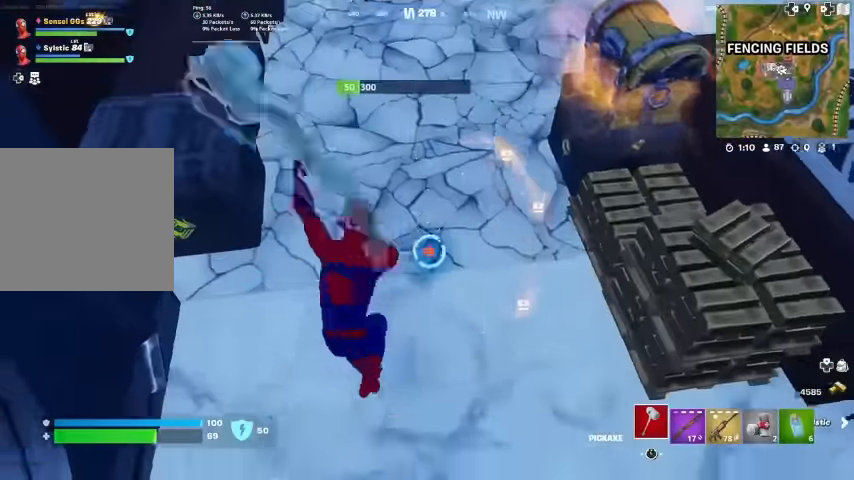
{"buttons": ["R2"], "left_stick": "center", "right_stick": "down-right"}
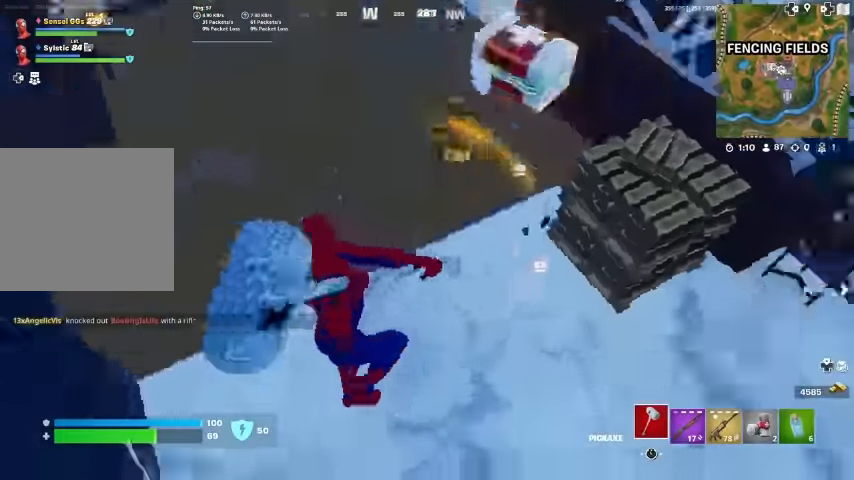
{"buttons": ["R2"], "left_stick": "center", "right_stick": "center", "events": [[133, "right_stick", "center"]]}
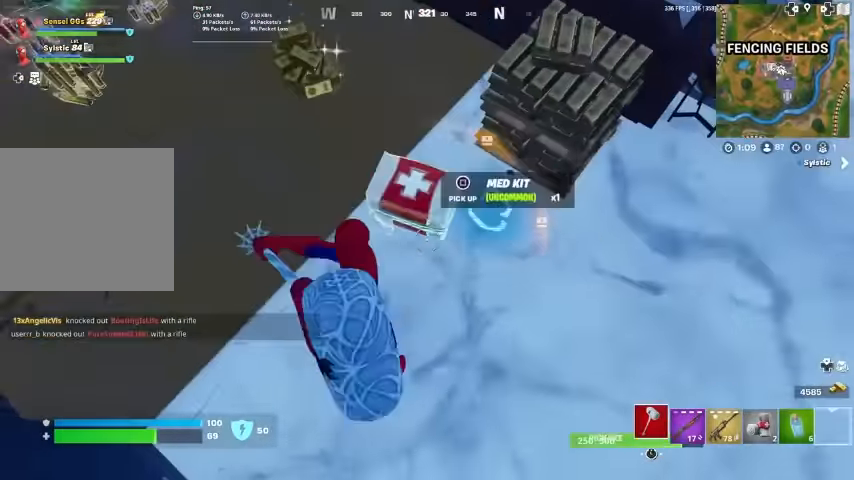
{"buttons": ["R2"], "left_stick": "center", "right_stick": "center", "events": [[33, "left_stick", "left"], [167, "left_stick", "center"], [167, "right_stick", "up-right"], [267, "right_stick", "center"], [400, "left_stick", "left"], [500, "left_stick", "center"]]}
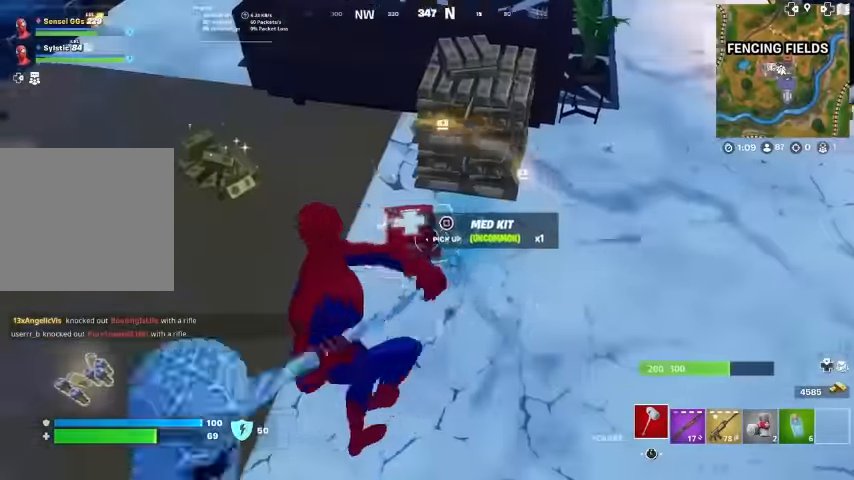
{"buttons": ["R2"], "left_stick": "center", "right_stick": "center", "events": [[233, "left_stick", "up"], [400, "left_stick", "left"], [467, "left_stick", "center"]]}
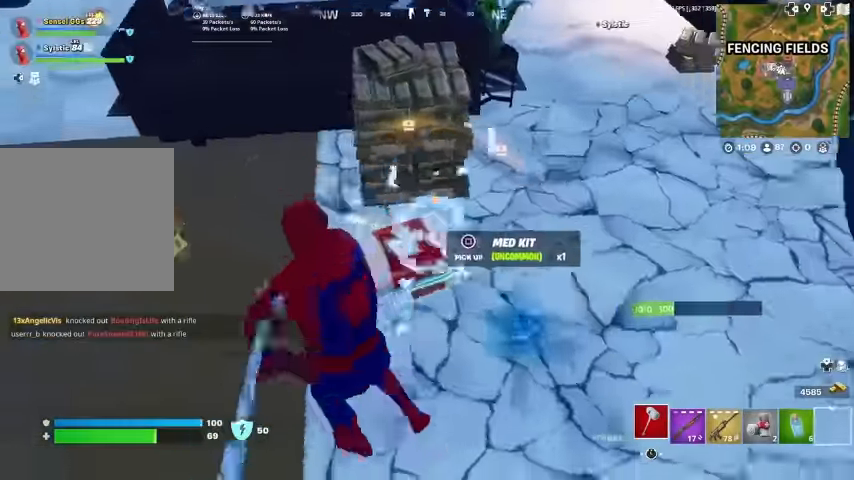
{"buttons": ["R2"], "left_stick": "left", "right_stick": "center", "events": [[133, "left_stick", "left"], [200, "right_stick", "right"], [367, "right_stick", "center"]]}
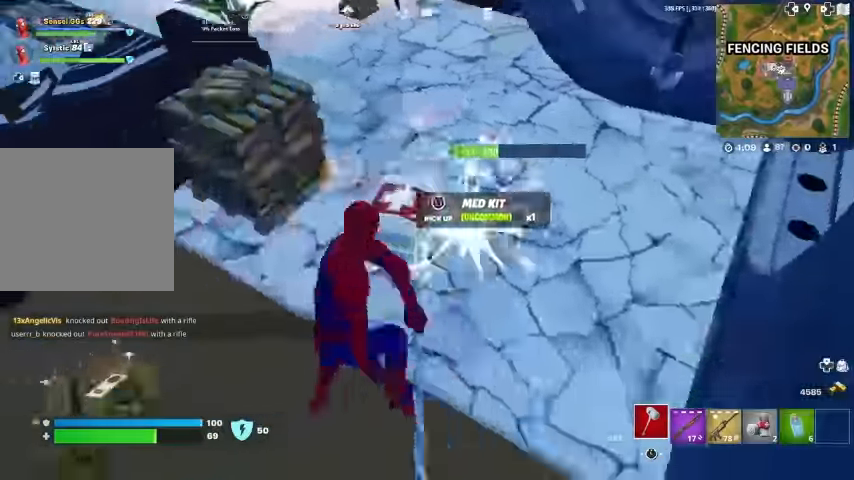
{"buttons": ["R2"], "left_stick": "left", "right_stick": "left", "events": [[233, "left_stick", "center"], [300, "left_stick", "down-right"], [367, "left_stick", "down"], [400, "right_stick", "left"], [467, "left_stick", "left"]]}
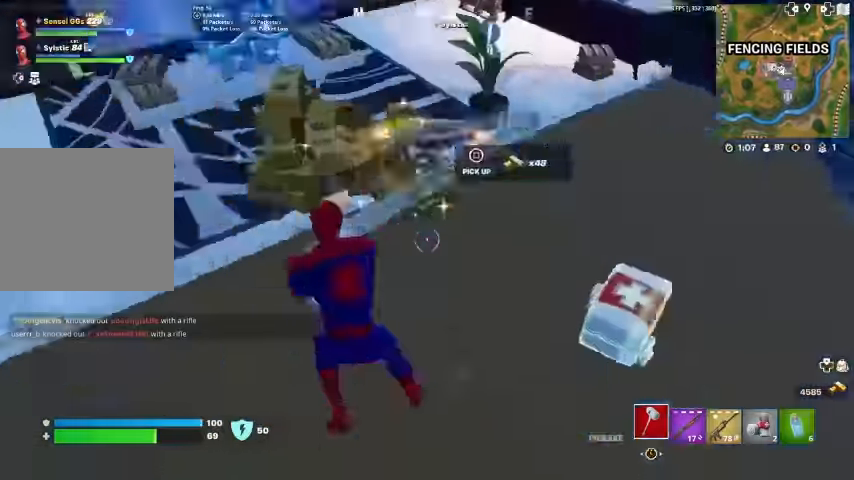
{"buttons": ["R2"], "left_stick": "down", "right_stick": "center"}
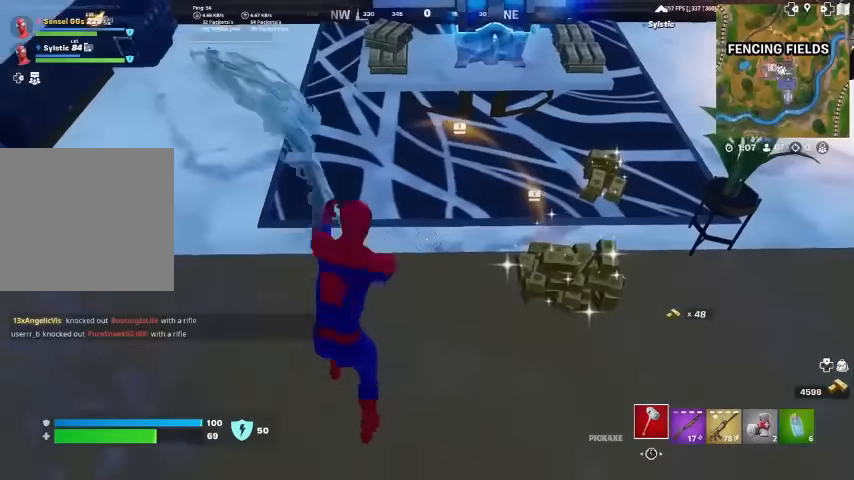
{"buttons": ["R2"], "left_stick": "center", "right_stick": "center", "events": [[67, "left_stick", "left"], [134, "left_stick", "center"], [367, "left_stick", "up-right"], [467, "left_stick", "center"]]}
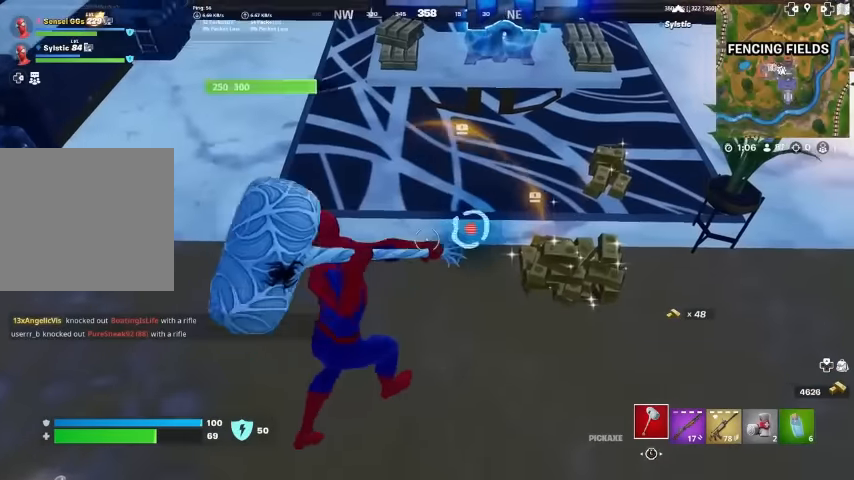
{"buttons": ["R2"], "left_stick": "center", "right_stick": "center", "events": []}
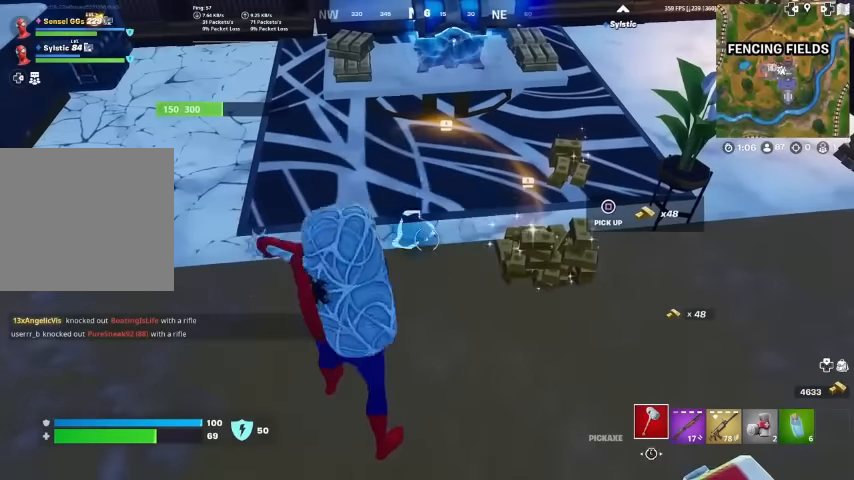
{"buttons": ["R2"], "left_stick": "center", "right_stick": "center", "events": []}
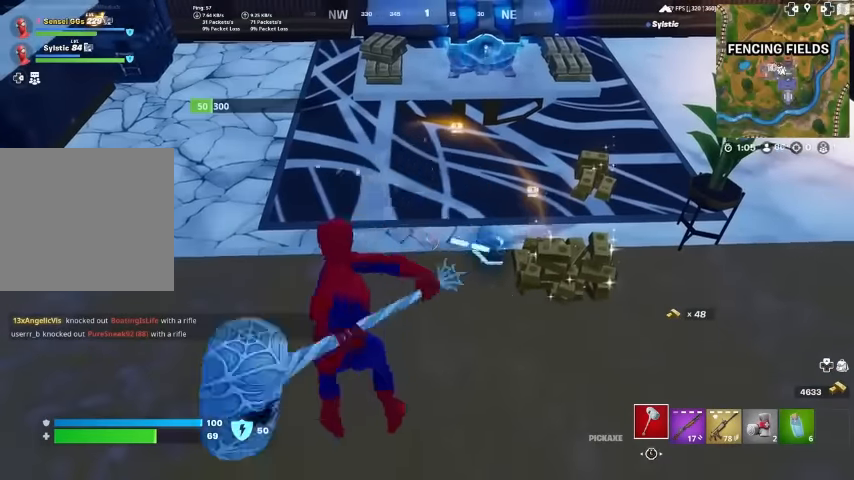
{"buttons": ["R2"], "left_stick": "center", "right_stick": "center"}
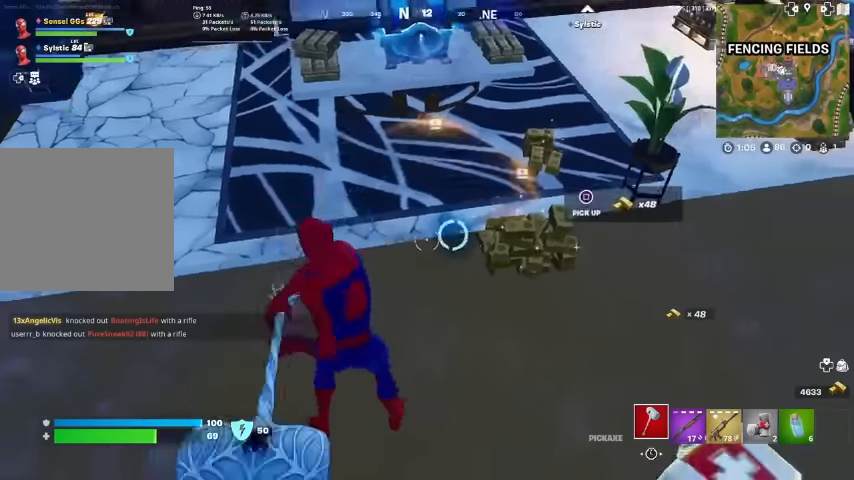
{"buttons": ["R2"], "left_stick": "center", "right_stick": "center", "events": [[34, "left_stick", "up-right"], [167, "left_stick", "center"]]}
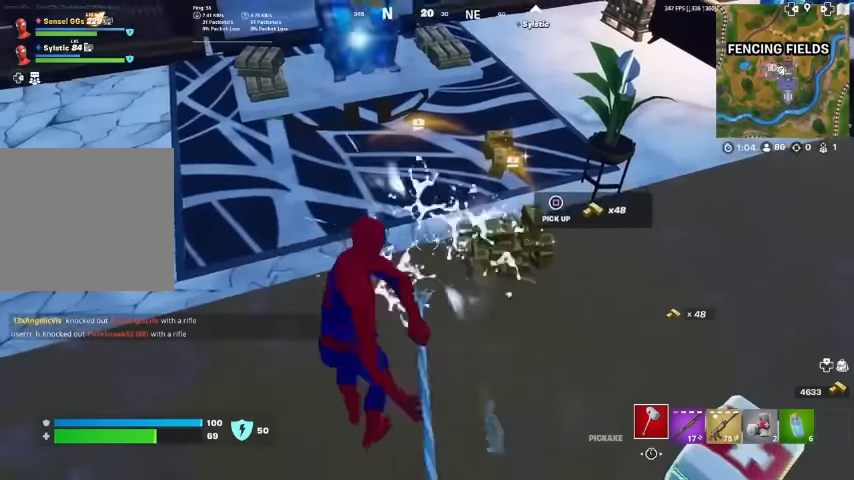
{"buttons": ["R2"], "left_stick": "left", "right_stick": "center", "events": [[67, "left_stick", "up"], [167, "left_stick", "center"], [400, "left_stick", "left"]]}
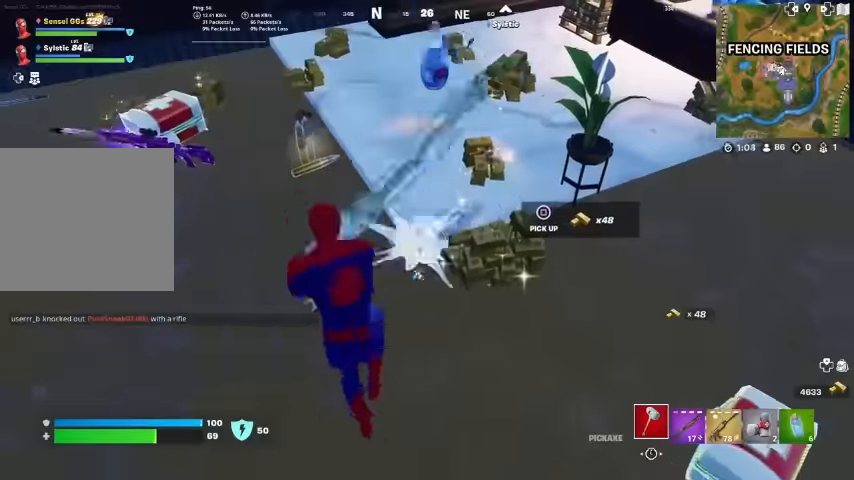
{"buttons": ["R2"], "left_stick": "up", "right_stick": "center", "events": [[34, "left_stick", "center"], [500, "left_stick", "up"]]}
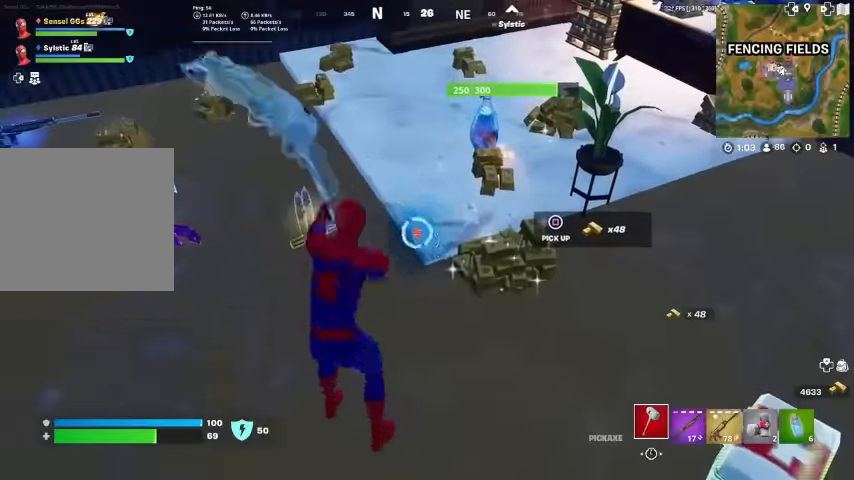
{"buttons": ["R2"], "left_stick": "center", "right_stick": "center", "events": [[67, "left_stick", "center"]]}
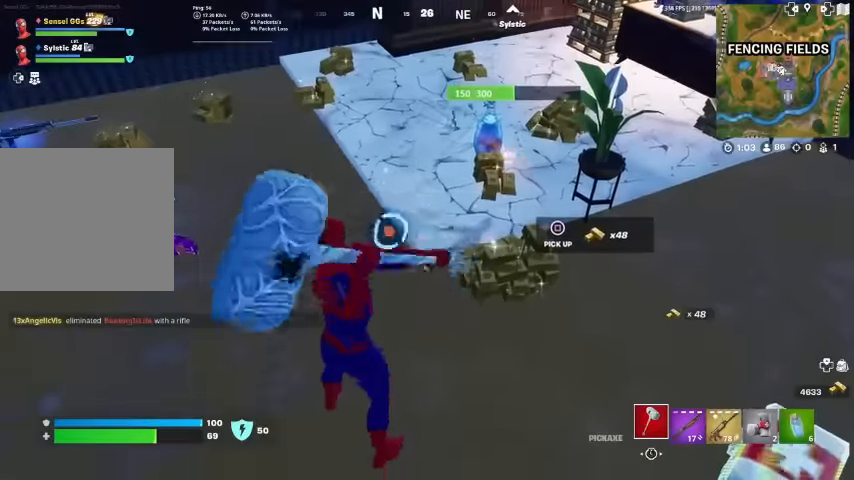
{"buttons": ["R2"], "left_stick": "center", "right_stick": "center", "events": [[67, "left_stick", "up-right"], [200, "left_stick", "center"]]}
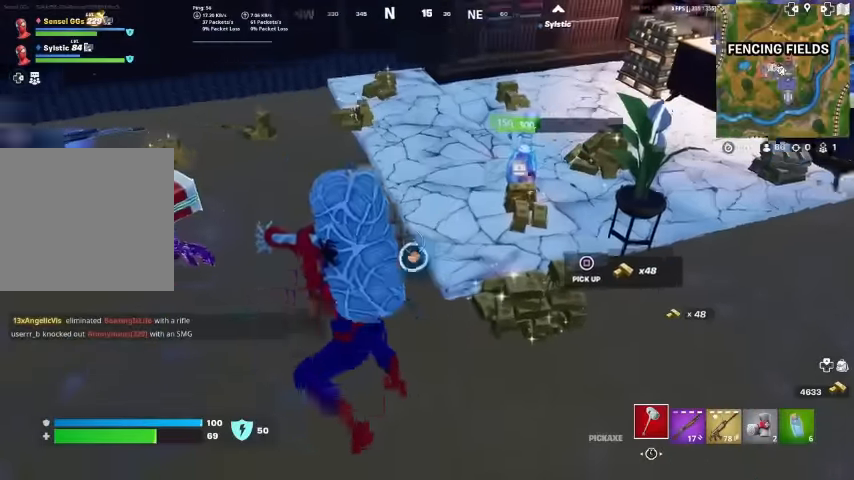
{"buttons": ["R2"], "left_stick": "up-left", "right_stick": "center", "events": [[434, "left_stick", "up-left"]]}
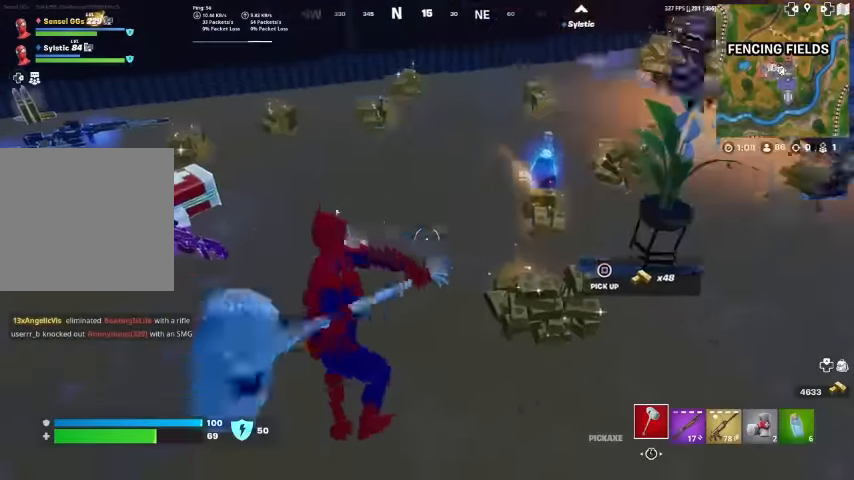
{"buttons": [], "left_stick": "up-right", "right_stick": "center", "events": [[67, "R2", "up"], [167, "right_stick", "right"], [267, "left_stick", "up"], [300, "right_stick", "center"], [367, "left_stick", "up-right"]]}
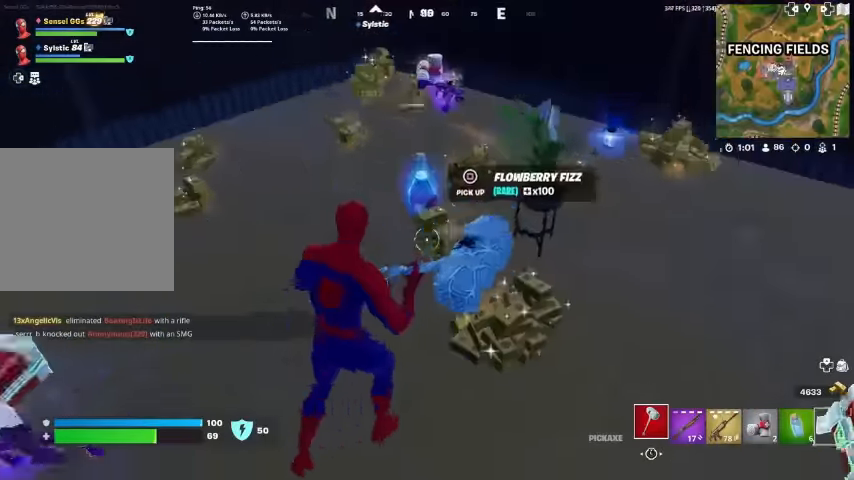
{"buttons": [], "left_stick": "up", "right_stick": "center", "events": [[34, "left_stick", "up"], [67, "SQUARE", "down"], [167, "SQUARE", "up"], [234, "SQUARE", "down"], [334, "SQUARE", "up"], [434, "SQUARE", "down"], [500, "SQUARE", "up"]]}
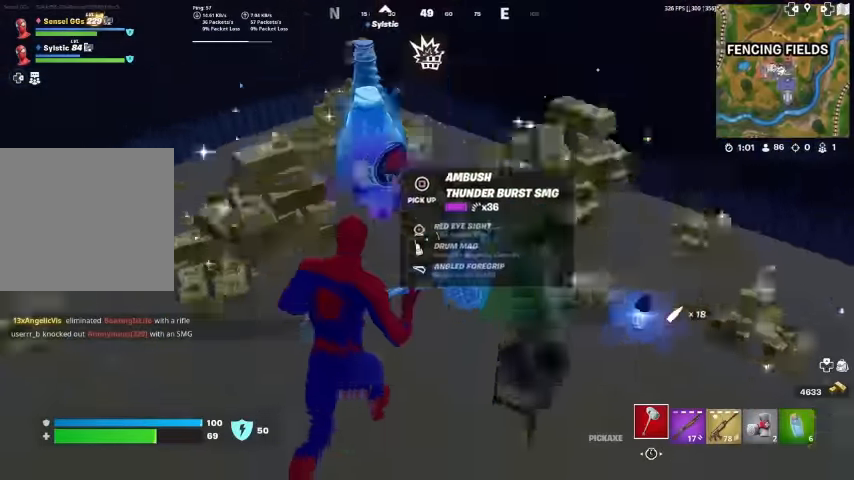
{"buttons": [], "left_stick": "up-right", "right_stick": "center", "events": [[34, "right_stick", "left"], [100, "SQUARE", "down"], [200, "SQUARE", "up"], [267, "SQUARE", "down"], [367, "SQUARE", "up"], [467, "left_stick", "up-right"], [500, "right_stick", "center"]]}
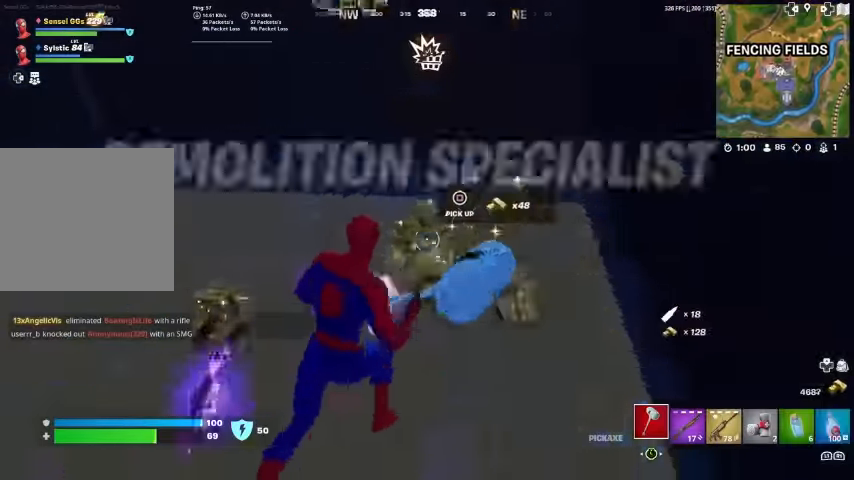
{"buttons": ["SQUARE"], "left_stick": "up", "right_stick": "center", "events": [[67, "right_stick", "left"], [200, "SQUARE", "down"], [267, "SQUARE", "up"], [334, "SQUARE", "down"], [334, "left_stick", "up"], [400, "SQUARE", "up"], [500, "SQUARE", "down"], [500, "right_stick", "center"]]}
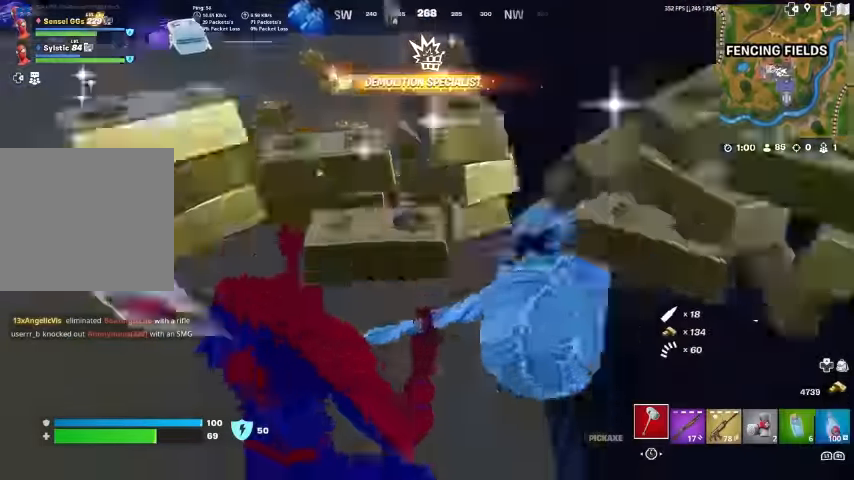
{"buttons": [], "left_stick": "up", "right_stick": "center", "events": [[34, "SQUARE", "up"], [200, "SQUARE", "down"], [267, "SQUARE", "up"], [367, "SQUARE", "down"], [434, "SQUARE", "up"]]}
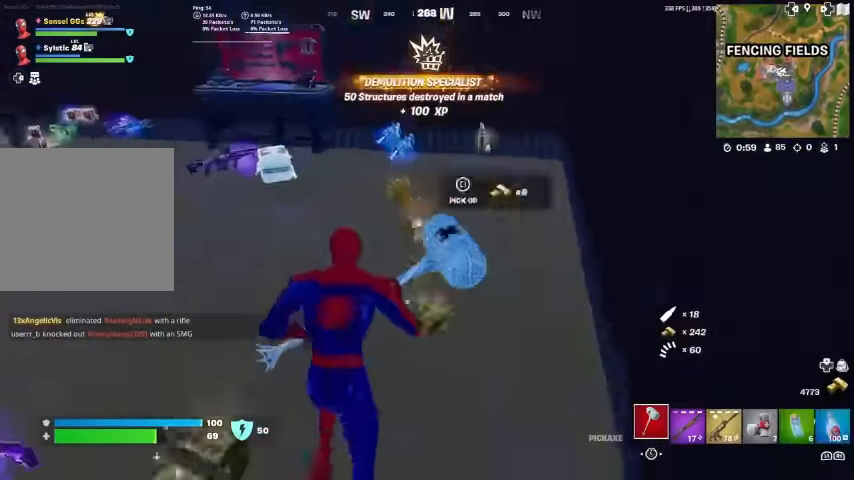
{"buttons": [], "left_stick": "up", "right_stick": "center", "events": [[400, "SQUARE", "down"], [500, "SQUARE", "up"]]}
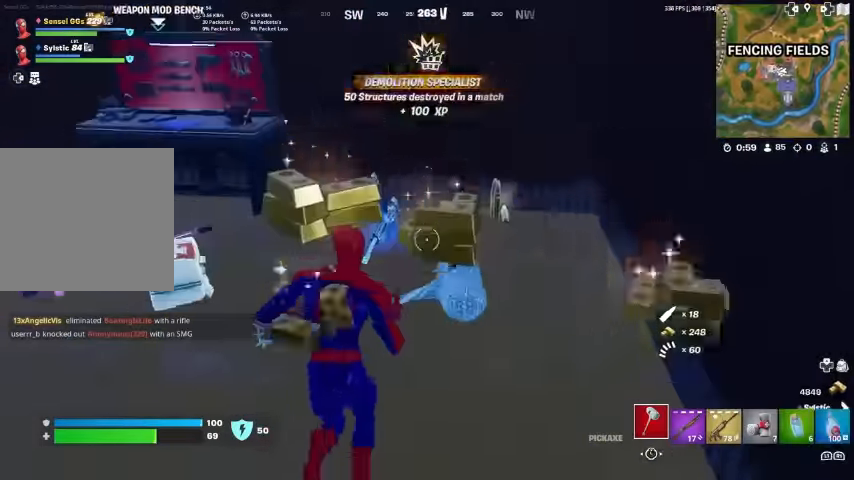
{"buttons": [], "left_stick": "center", "right_stick": "left", "events": [[100, "SQUARE", "down"], [167, "SQUARE", "up"], [300, "L3", "down"], [467, "L3", "up"], [467, "right_stick", "left"], [500, "left_stick", "center"]]}
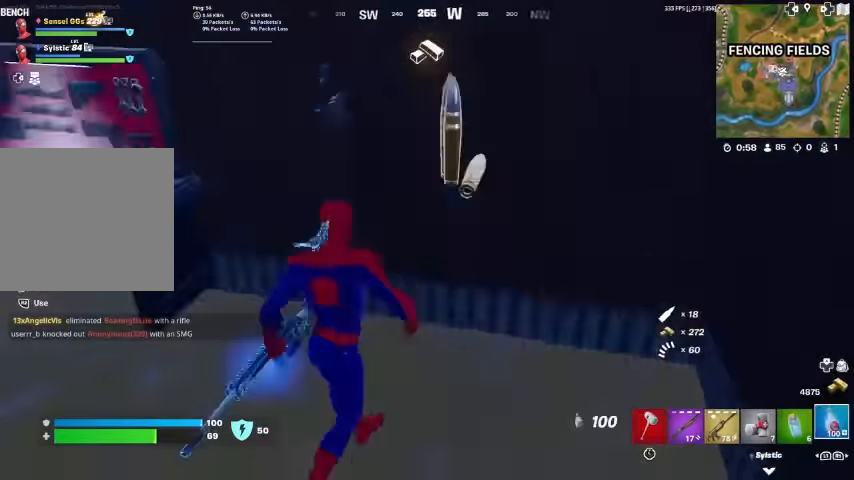
{"buttons": [], "left_stick": "left", "right_stick": "center", "events": [[67, "left_stick", "down-left"], [267, "left_stick", "left"], [400, "right_stick", "center"]]}
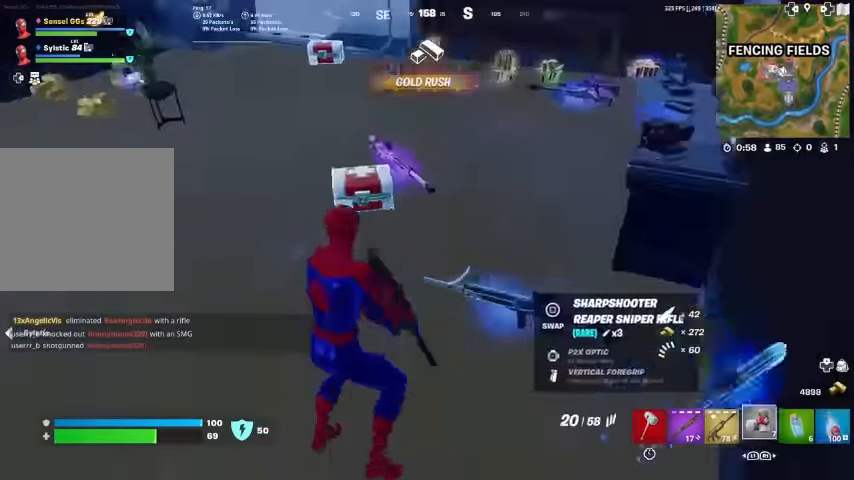
{"buttons": [], "left_stick": "up", "right_stick": "center", "events": [[267, "left_stick", "up"], [467, "SQUARE", "down"], [500, "SQUARE", "up"]]}